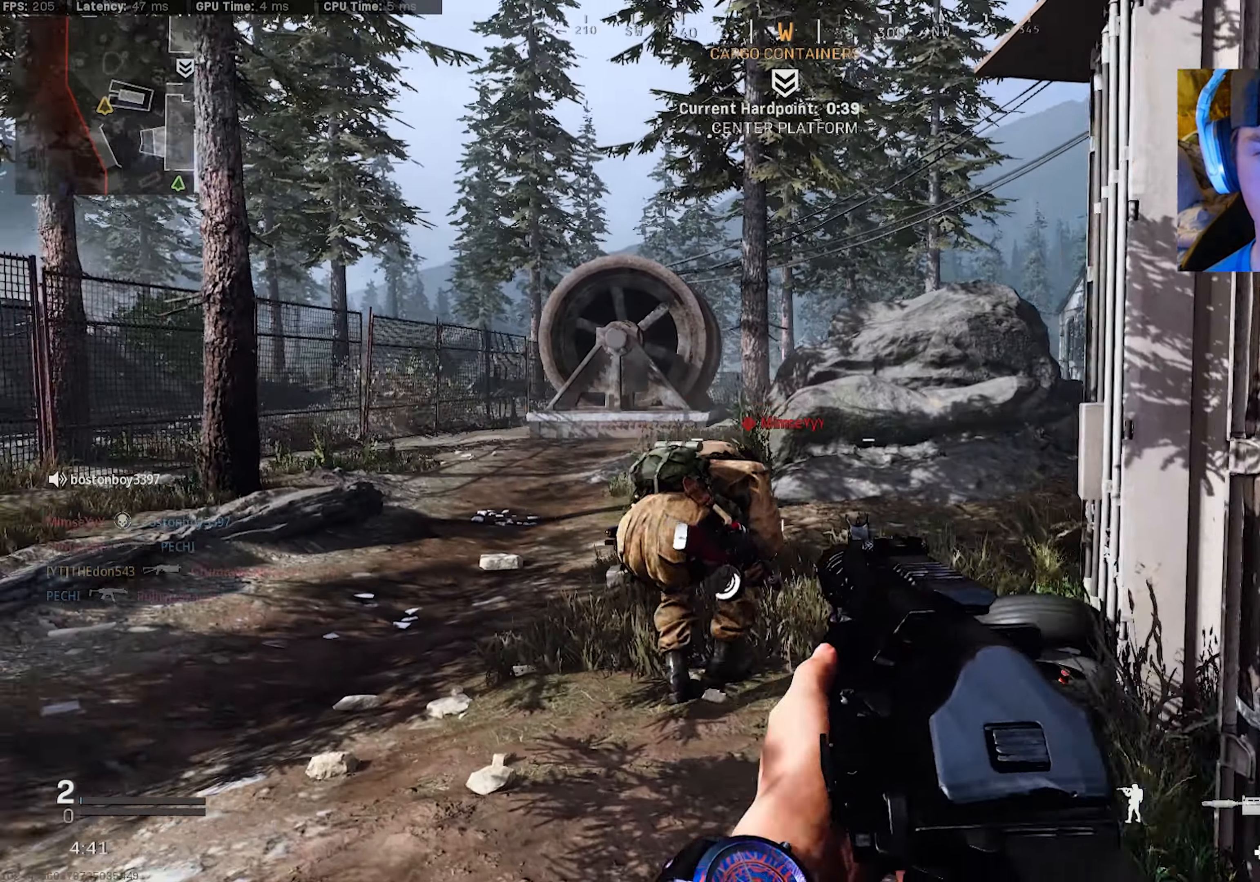
Gameplay with a controller (PlayStation layout); each line is a JSON object with the inputs held at the frame after it. "events" lists button and stick changes between this image and that frame as [ms after this image, input, new state], when the widget could be followed in between.
{"buttons": ["L3"], "left_stick": "up", "right_stick": "right", "events": [[34, "right_stick", "down"], [350, "right_stick", "right"], [384, "L2", "up"], [434, "L3", "down"], [434, "left_stick", "up"], [467, "R2", "up"]]}
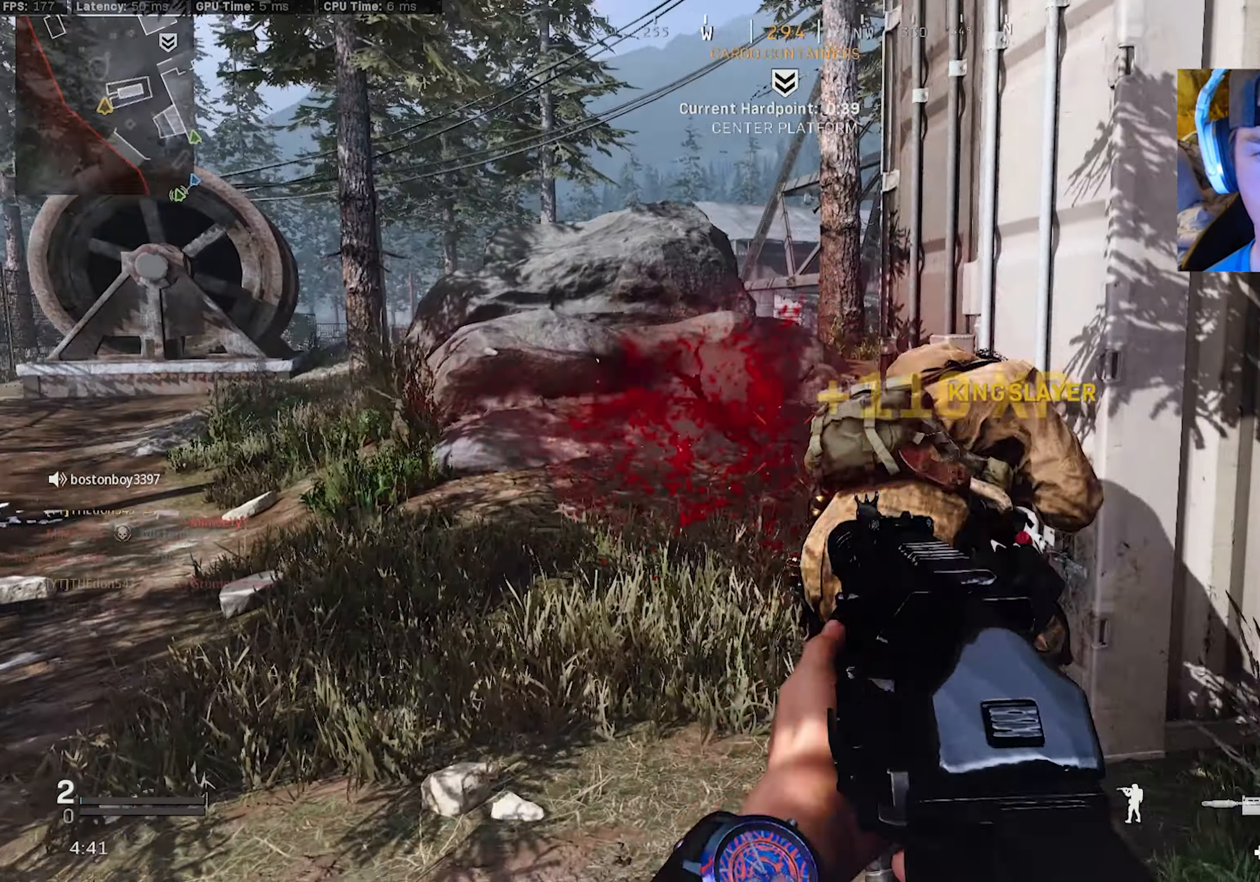
{"buttons": ["R3"], "left_stick": "up-left", "right_stick": "right", "events": [[34, "L3", "up"], [84, "L3", "down"], [100, "right_stick", "center"], [150, "left_stick", "up-left"], [184, "L3", "up"], [200, "right_stick", "right"], [250, "L3", "down"], [384, "R3", "down"], [500, "L3", "up"]]}
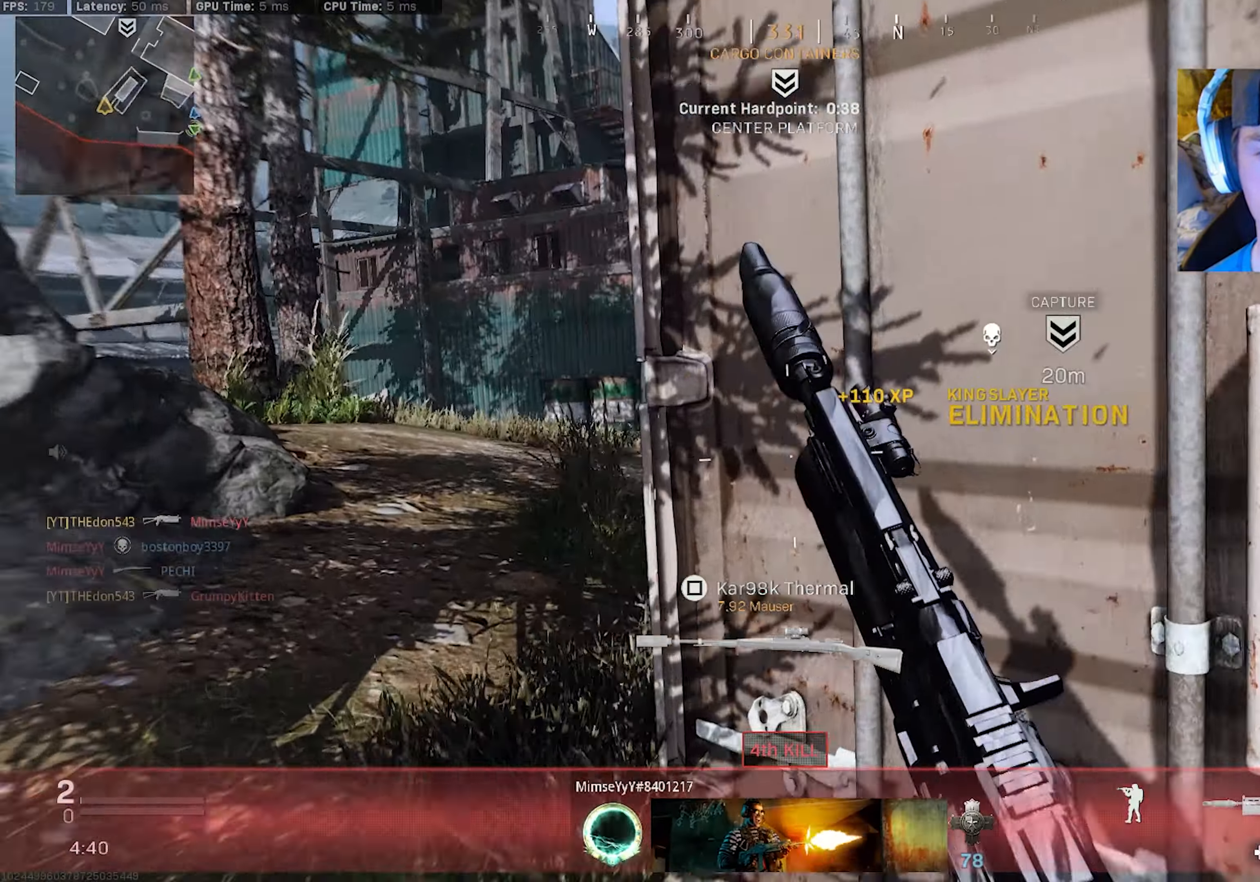
{"buttons": [], "left_stick": "right", "right_stick": "right", "events": [[17, "R3", "up"], [34, "right_stick", "up-right"], [84, "R3", "down"], [134, "CROSS", "down"], [134, "left_stick", "left"], [234, "CROSS", "up"], [234, "R3", "up"], [234, "right_stick", "center"], [250, "left_stick", "down-right"], [366, "right_stick", "right"], [450, "left_stick", "right"]]}
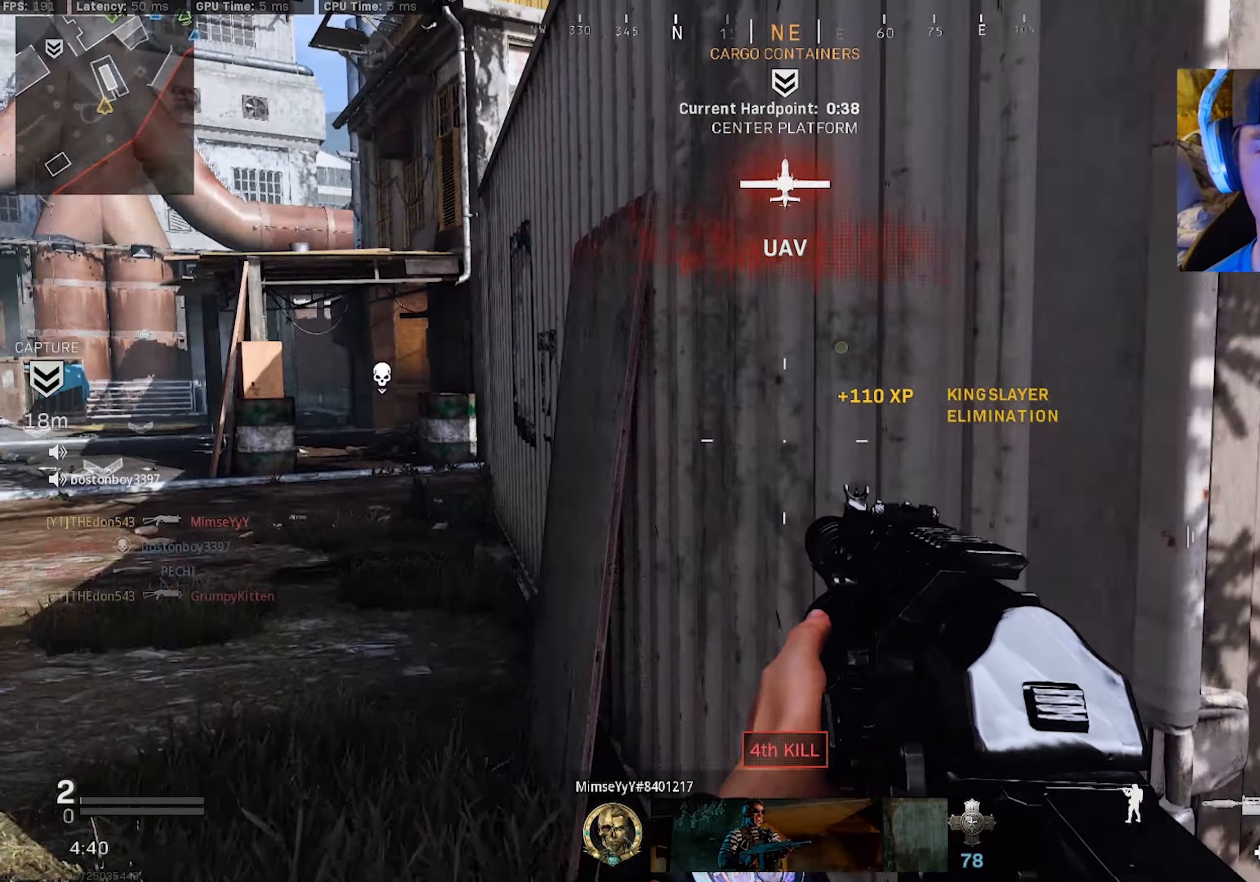
{"buttons": [], "left_stick": "up", "right_stick": "left", "events": [[16, "left_stick", "up-right"], [83, "L3", "down"], [150, "L3", "up"], [150, "left_stick", "up"], [200, "right_stick", "left"], [233, "DPAD_RIGHT", "down"], [333, "DPAD_RIGHT", "up"]]}
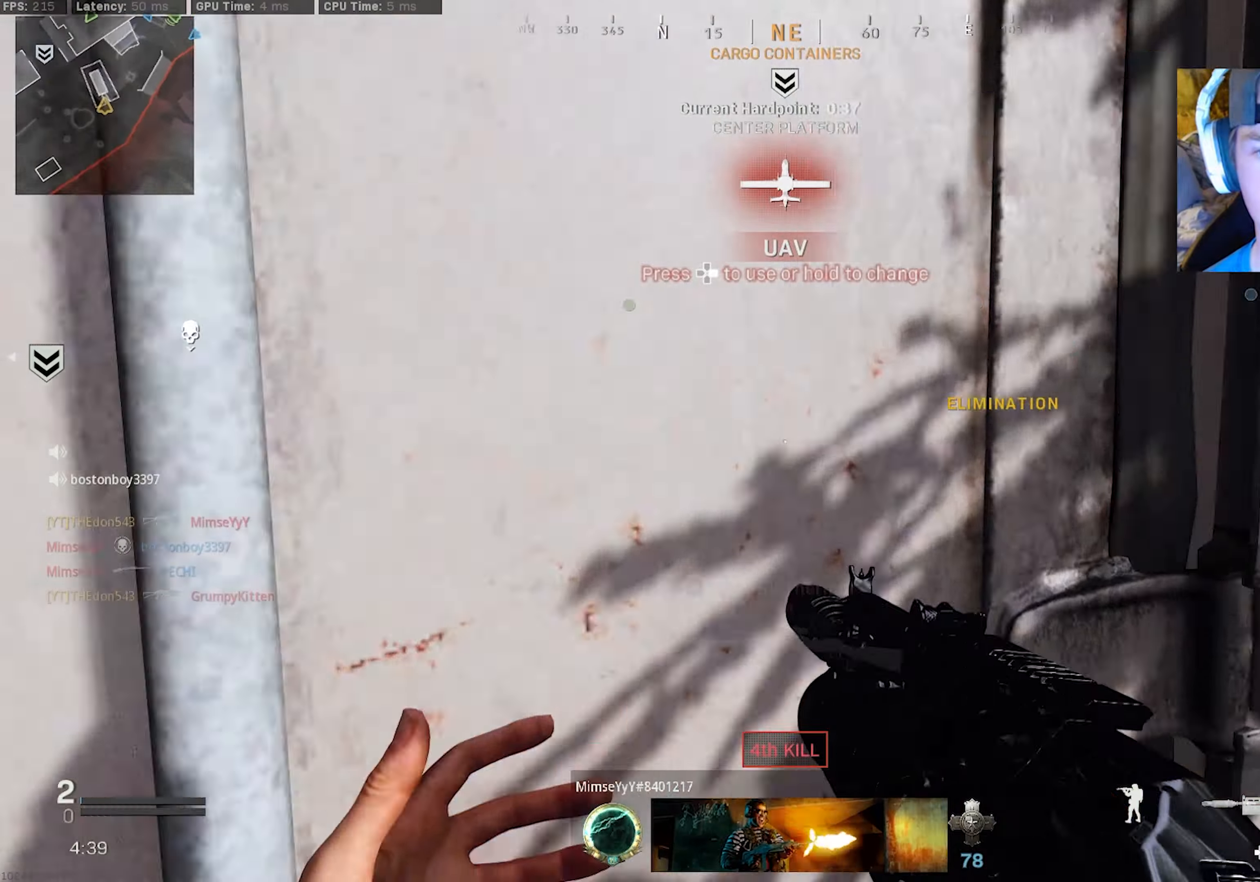
{"buttons": [], "left_stick": "down", "right_stick": "right", "events": [[16, "left_stick", "up-left"], [16, "right_stick", "center"], [83, "right_stick", "right"], [383, "left_stick", "down-left"], [450, "left_stick", "down"]]}
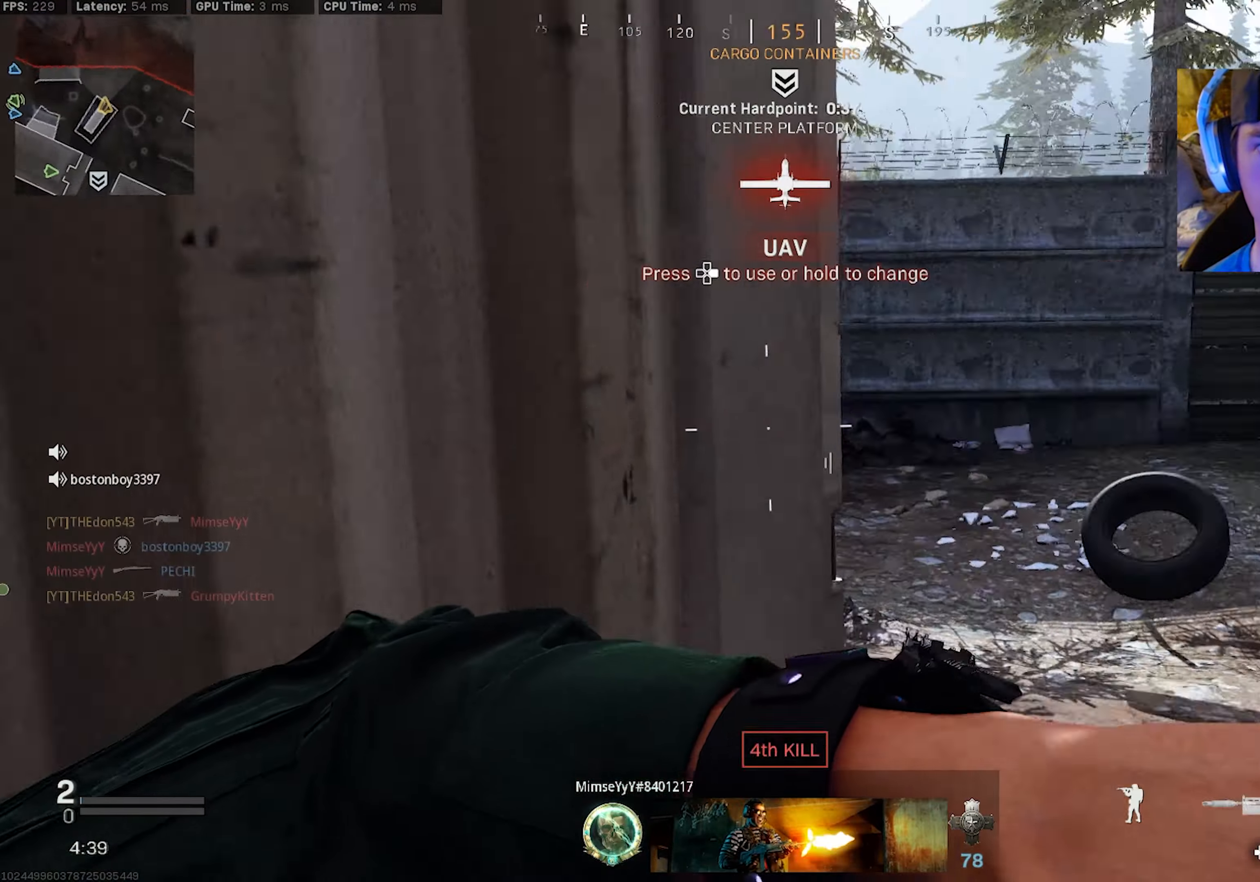
{"buttons": ["SQUARE"], "left_stick": "down", "right_stick": "right", "events": [[250, "SQUARE", "down"], [333, "SQUARE", "up"], [433, "SQUARE", "down"]]}
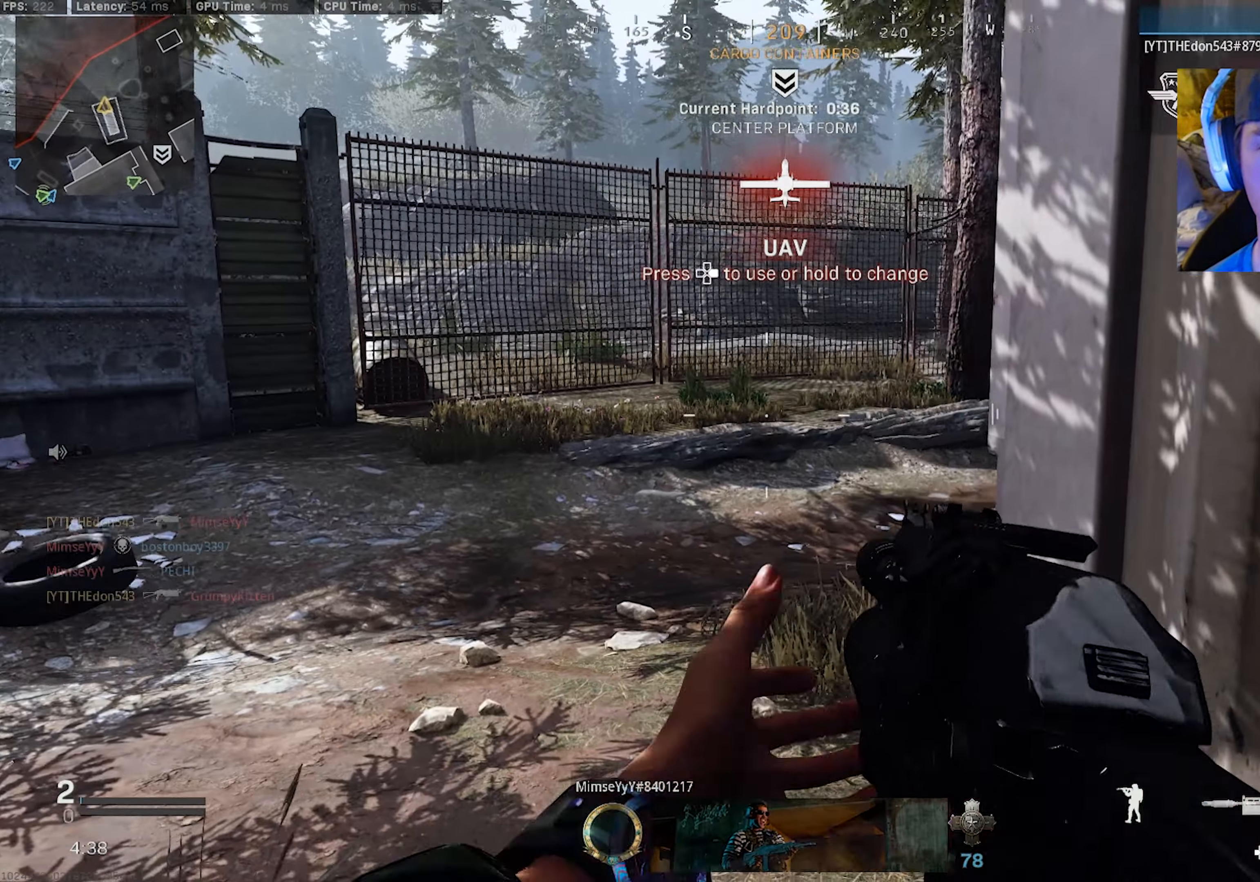
{"buttons": [], "left_stick": "center", "right_stick": "center", "events": [[16, "SQUARE", "up"], [33, "right_stick", "center"], [100, "SQUARE", "down"], [166, "SQUARE", "up"], [250, "left_stick", "center"]]}
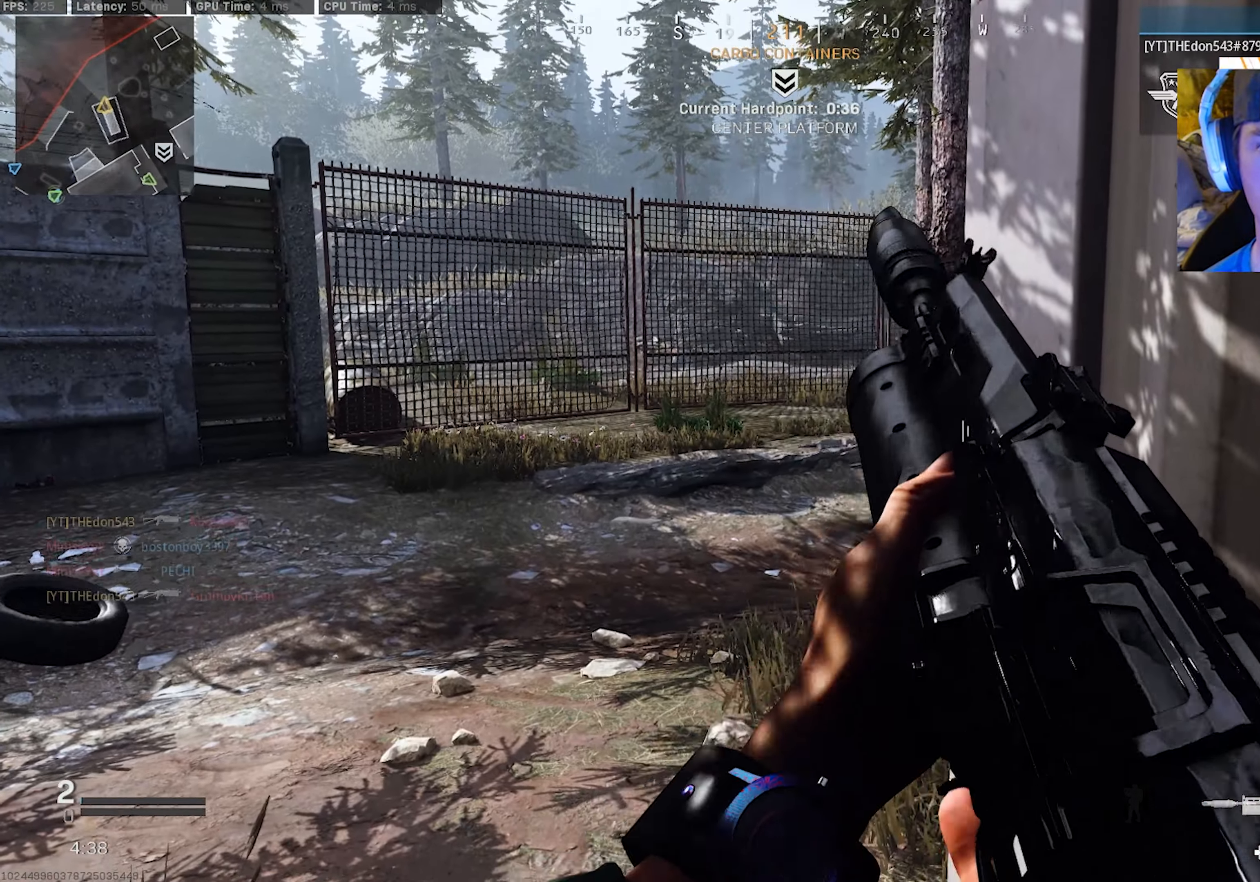
{"buttons": [], "left_stick": "center", "right_stick": "center", "events": []}
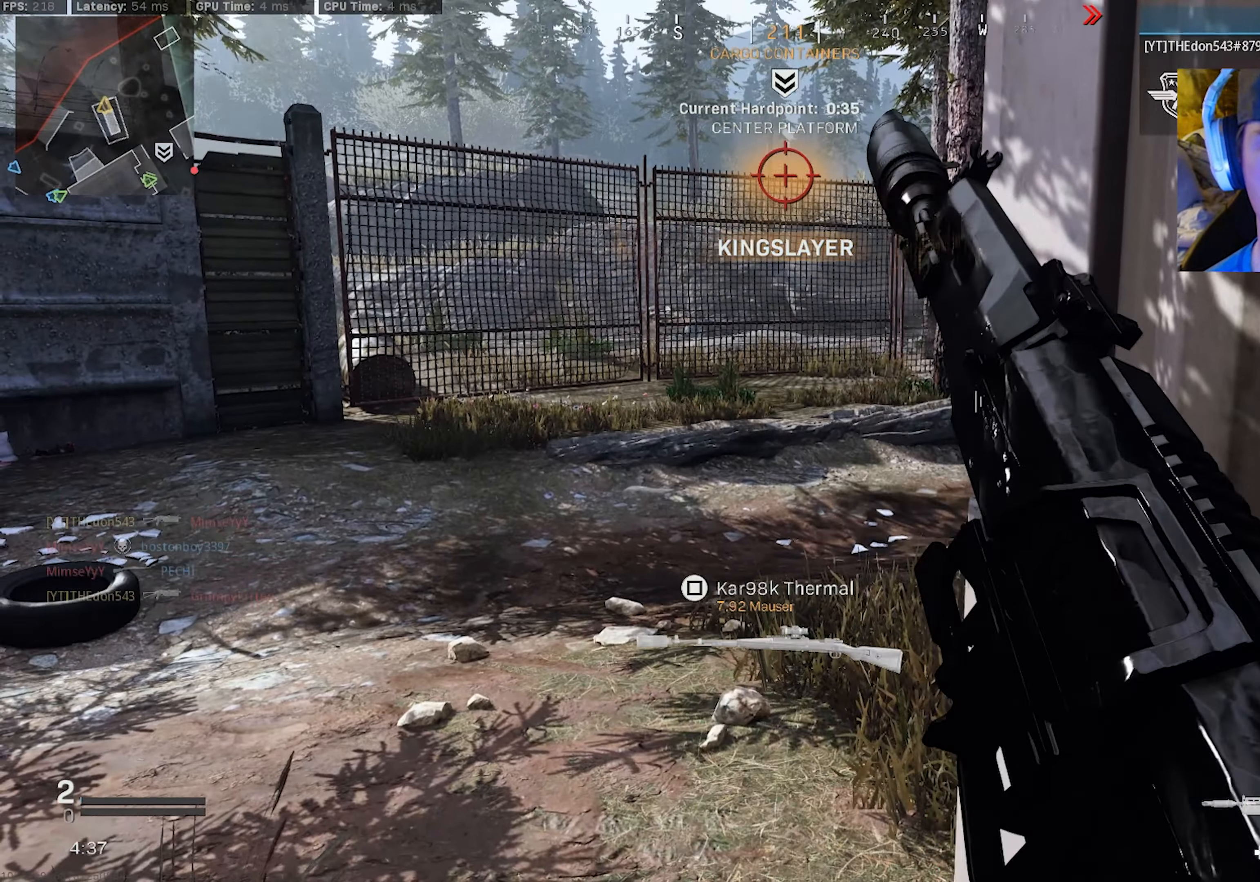
{"buttons": [], "left_stick": "up-left", "right_stick": "right", "events": [[466, "left_stick", "up-left"], [500, "right_stick", "right"]]}
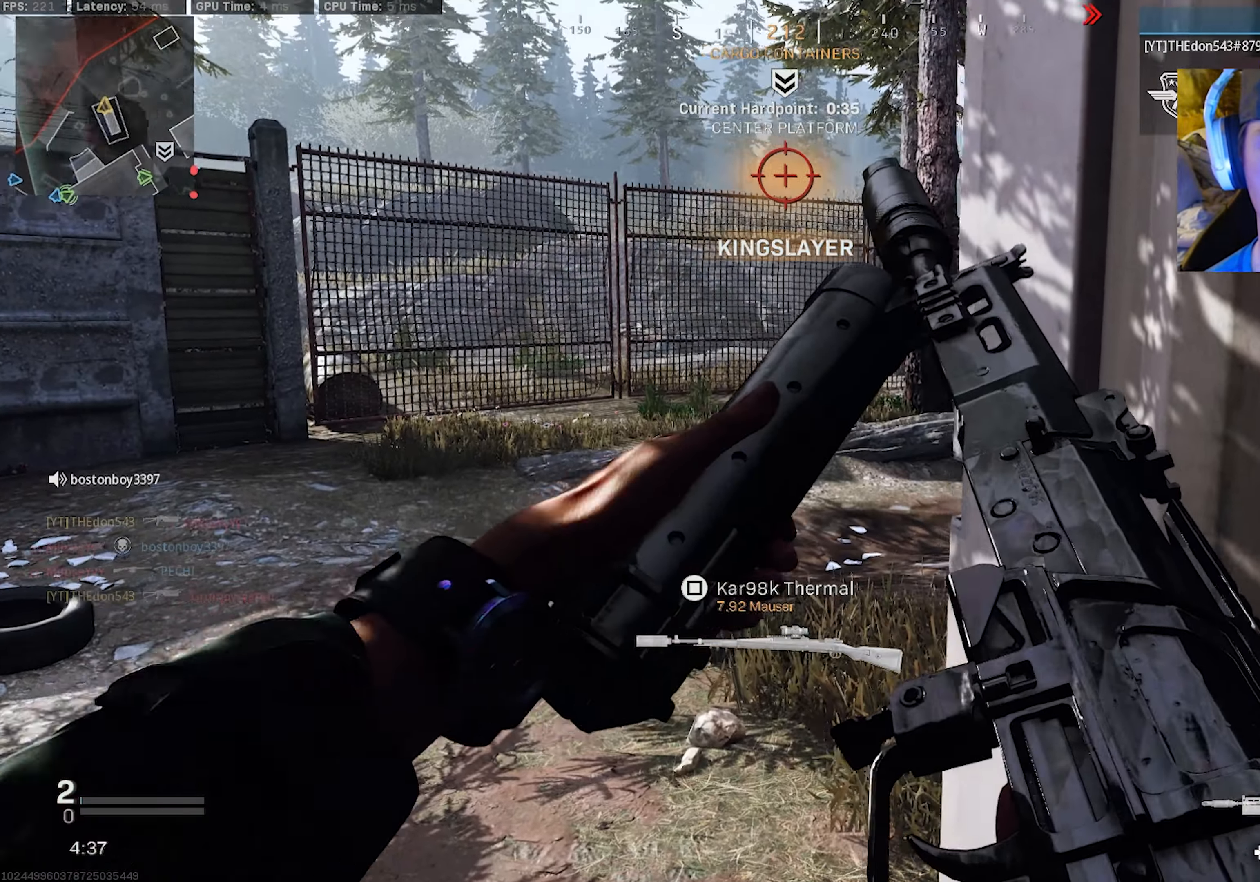
{"buttons": ["L3"], "left_stick": "up-left", "right_stick": "right", "events": [[450, "L3", "down"]]}
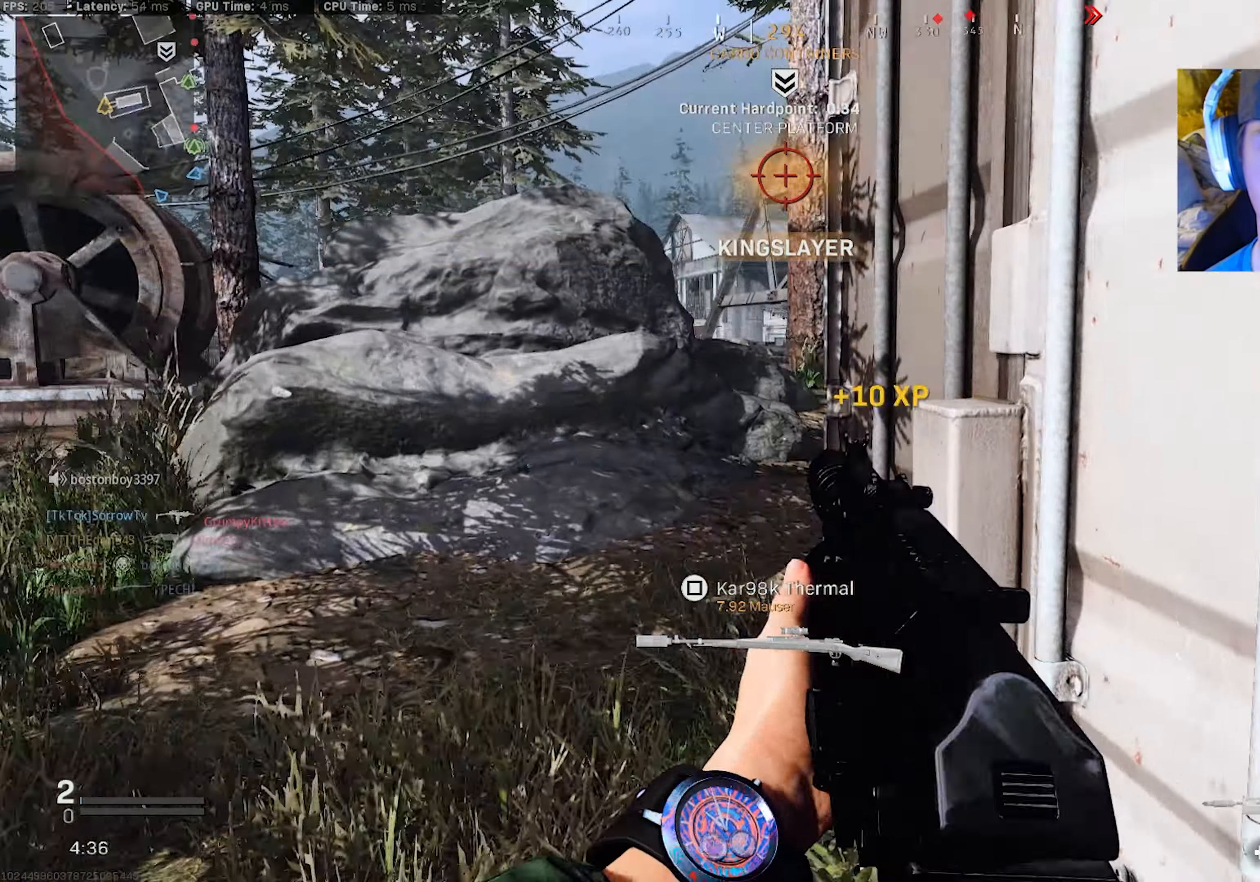
{"buttons": [], "left_stick": "down-left", "right_stick": "center", "events": [[16, "L3", "up"], [83, "L3", "down"], [250, "L3", "up"], [333, "left_stick", "down-left"], [400, "right_stick", "center"]]}
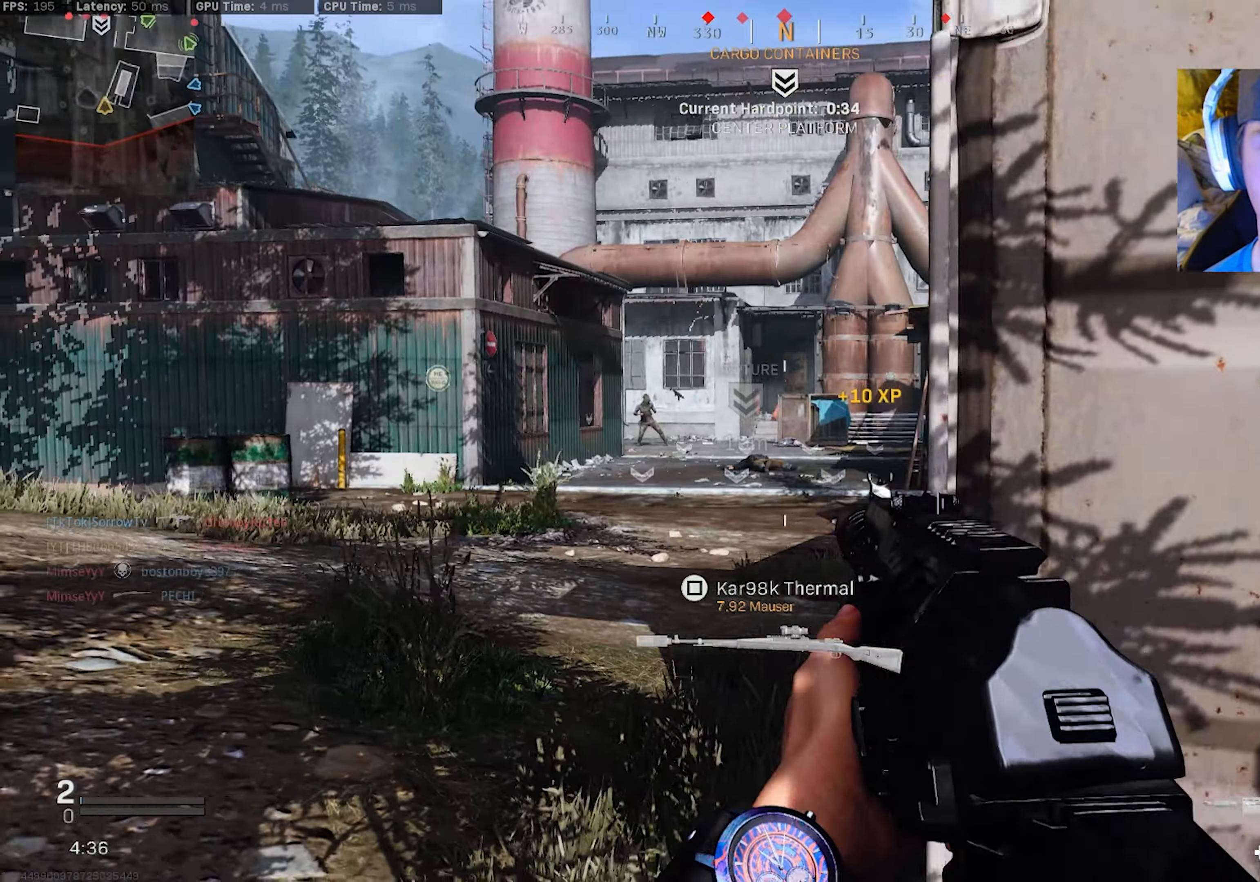
{"buttons": [], "left_stick": "left", "right_stick": "left", "events": [[183, "right_stick", "left"], [266, "L2", "down"], [283, "left_stick", "left"], [366, "right_stick", "right"], [433, "right_stick", "center"], [466, "L2", "up"], [500, "right_stick", "left"]]}
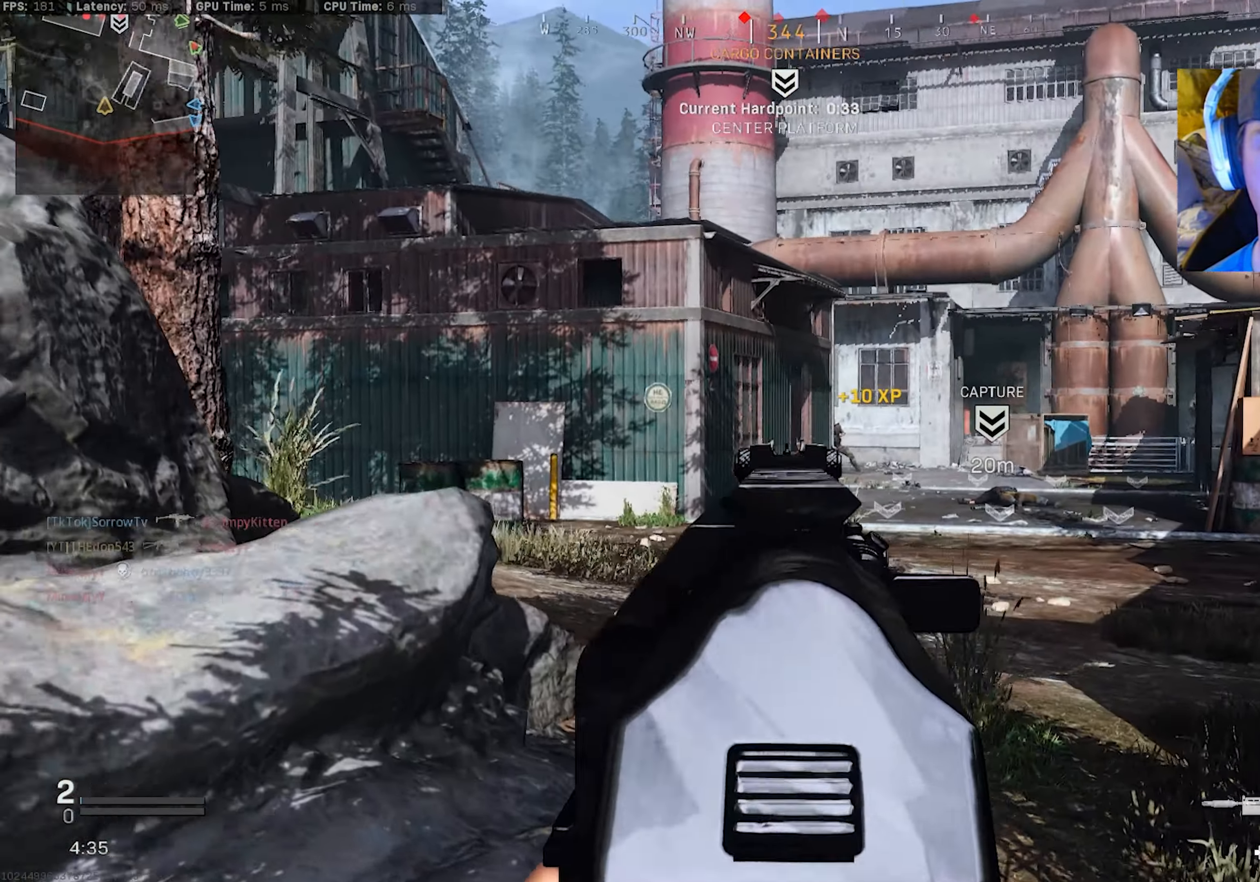
{"buttons": [], "left_stick": "up-left", "right_stick": "center", "events": [[150, "right_stick", "down-left"], [216, "left_stick", "up-left"], [283, "L3", "down"], [333, "right_stick", "right"], [350, "L3", "up"], [400, "L3", "down"], [467, "right_stick", "center"], [500, "L3", "up"]]}
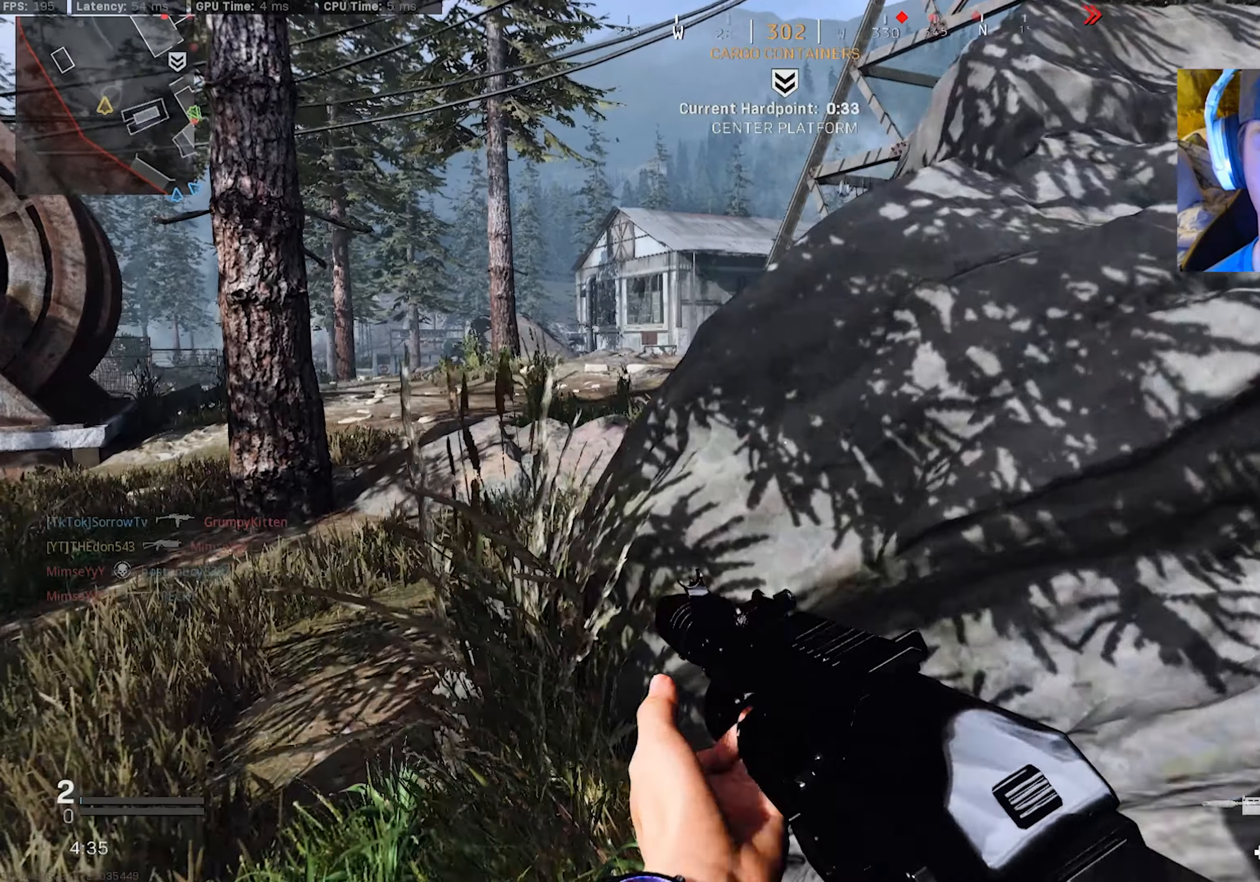
{"buttons": [], "left_stick": "up-left", "right_stick": "center", "events": [[50, "L3", "down"], [300, "right_stick", "right"], [317, "L3", "up"], [450, "right_stick", "center"]]}
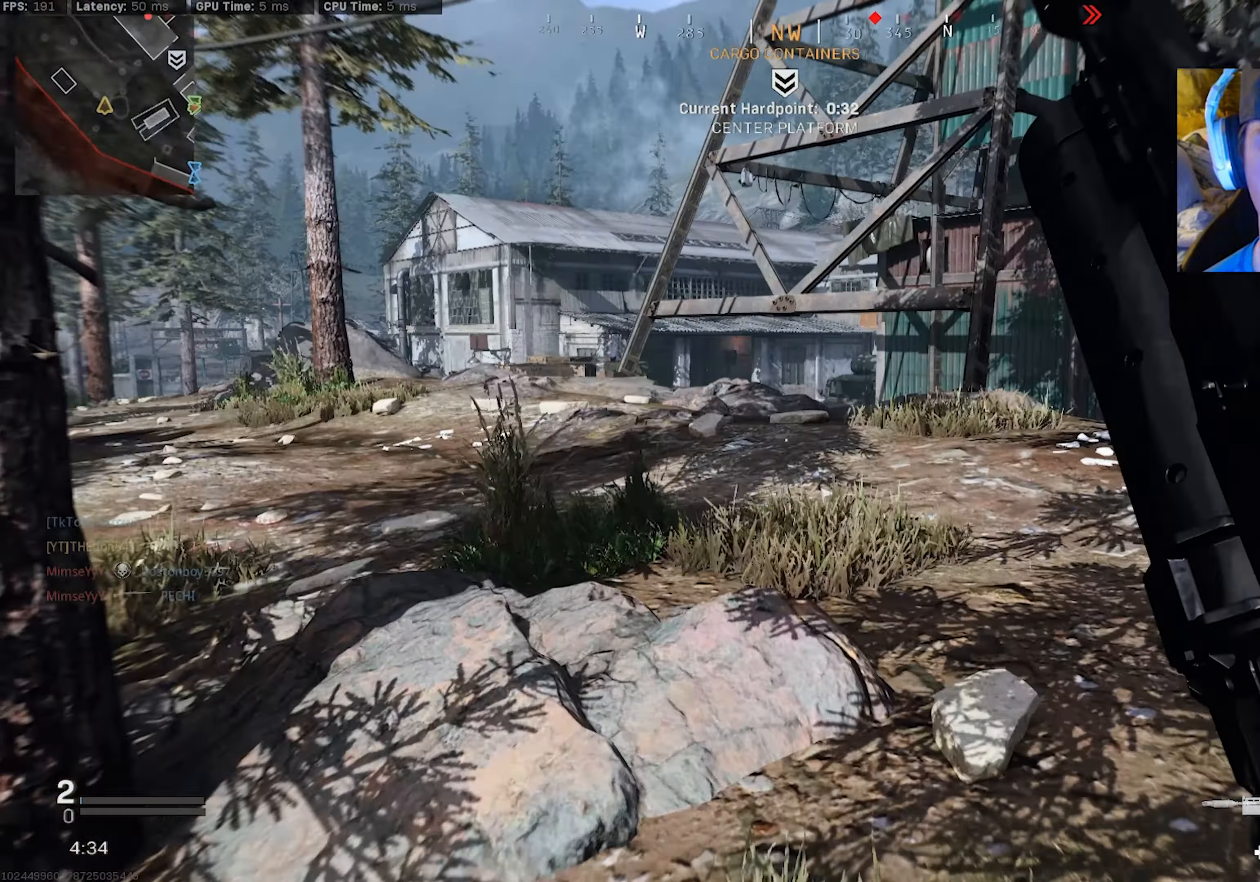
{"buttons": [], "left_stick": "up-left", "right_stick": "center", "events": [[233, "CROSS", "down"], [300, "CROSS", "up"]]}
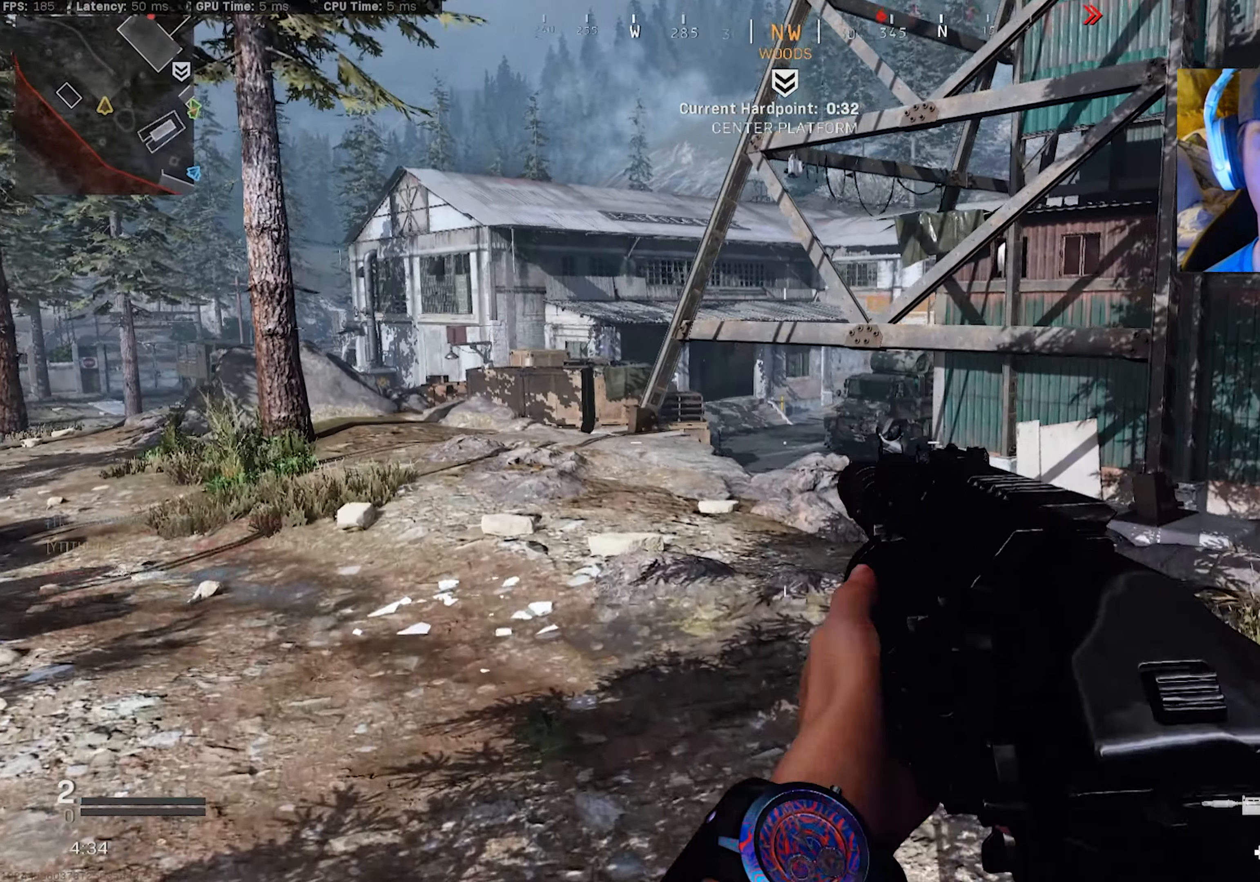
{"buttons": ["L3"], "left_stick": "up-left", "right_stick": "center", "events": [[133, "L3", "down"], [233, "L3", "up"], [300, "L3", "down"], [400, "L3", "up"], [450, "L3", "down"]]}
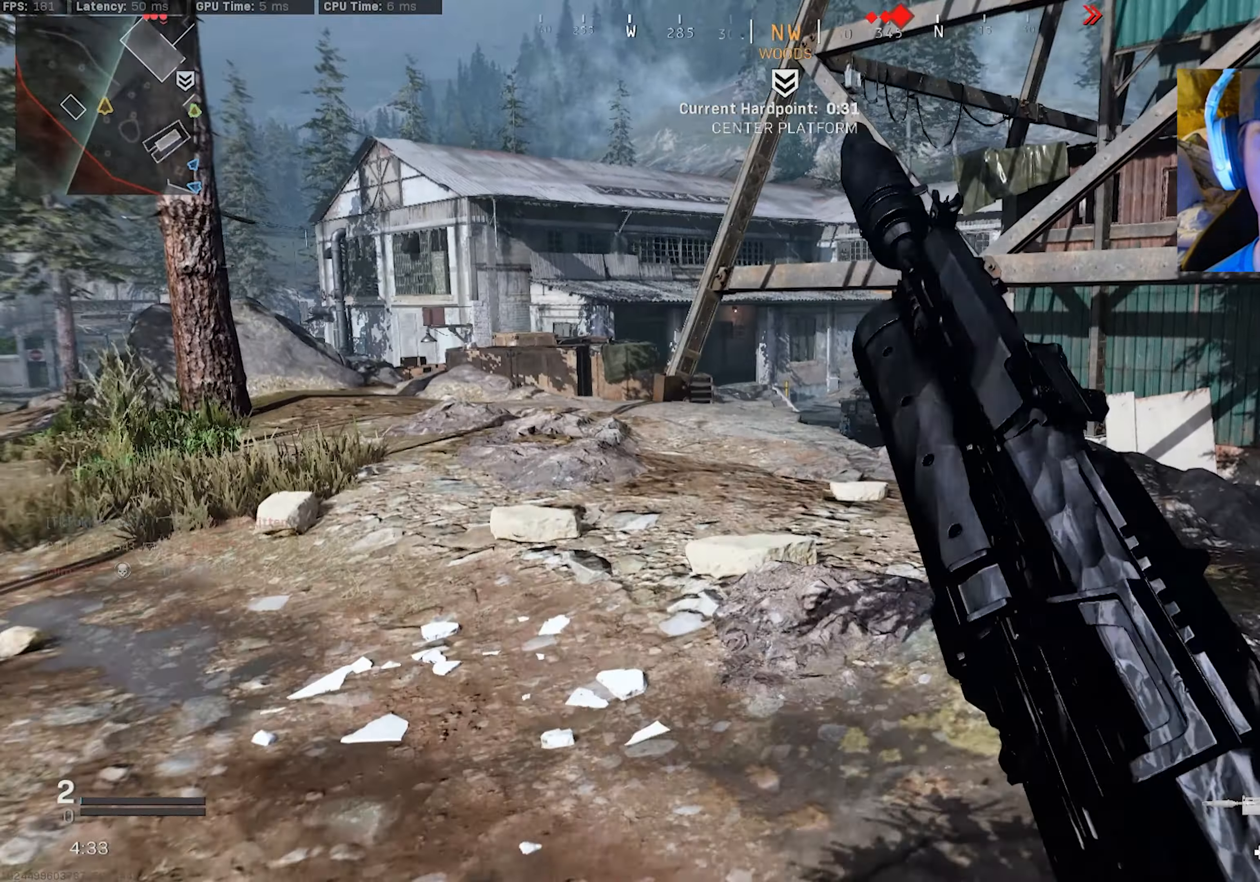
{"buttons": [], "left_stick": "up-left", "right_stick": "right", "events": [[217, "L3", "up"], [400, "right_stick", "right"]]}
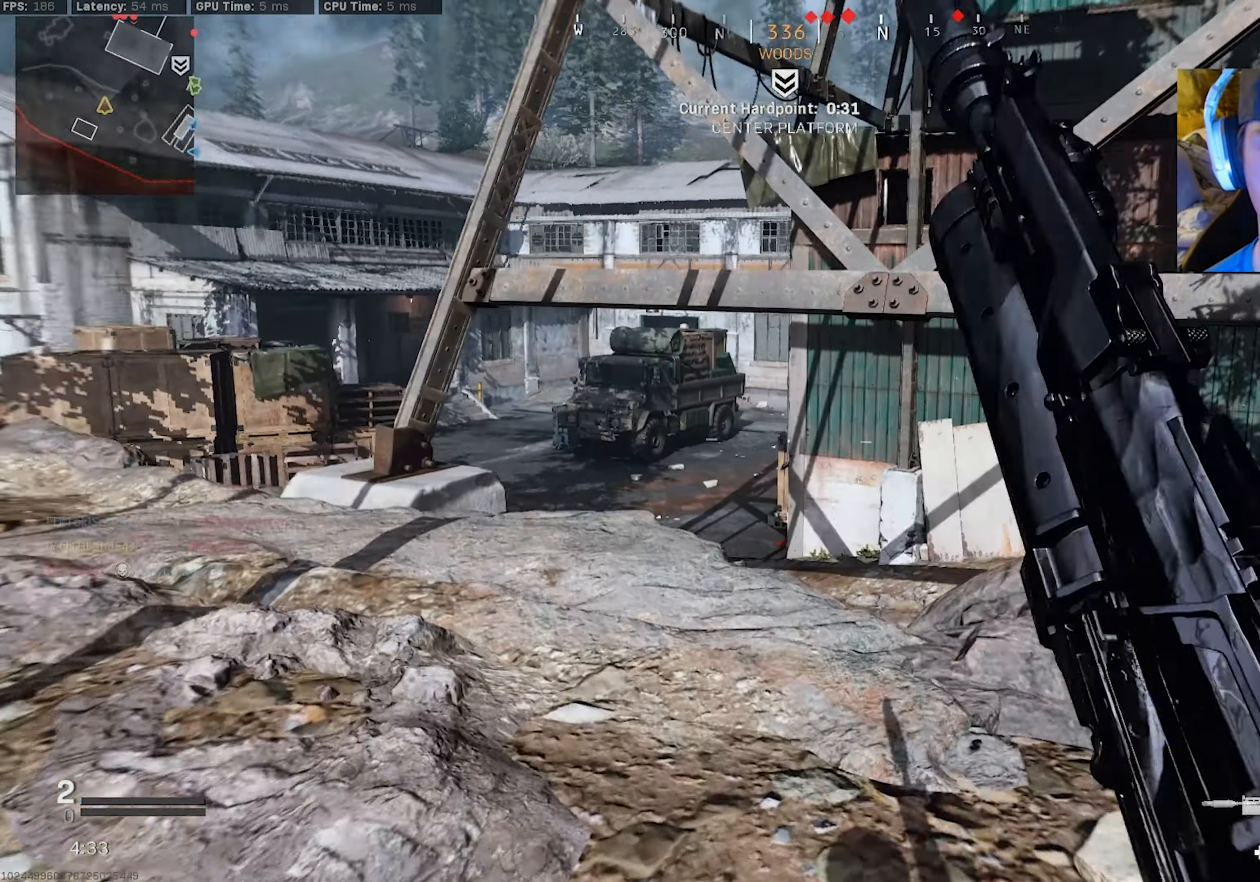
{"buttons": [], "left_stick": "left", "right_stick": "center", "events": [[33, "left_stick", "left"], [33, "right_stick", "center"]]}
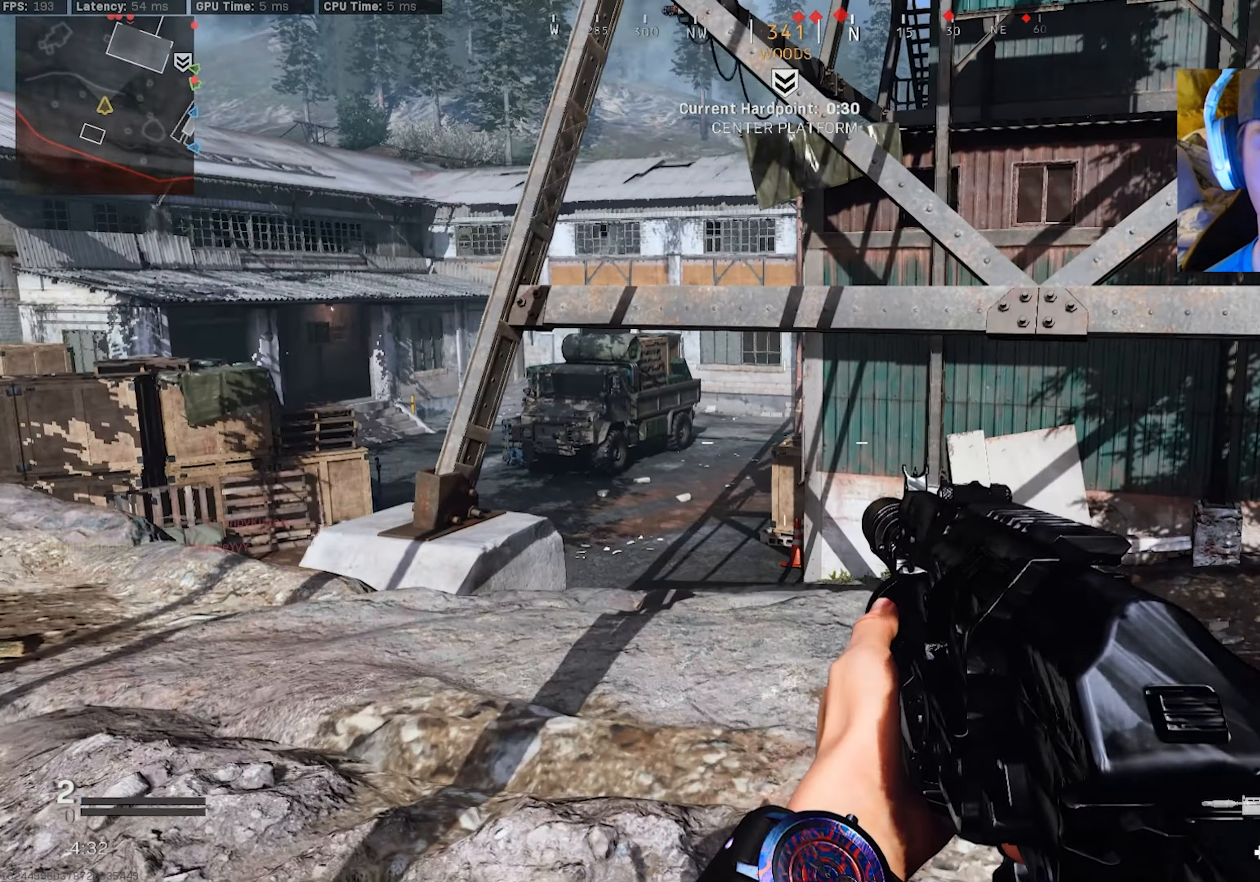
{"buttons": [], "left_stick": "left", "right_stick": "center", "events": []}
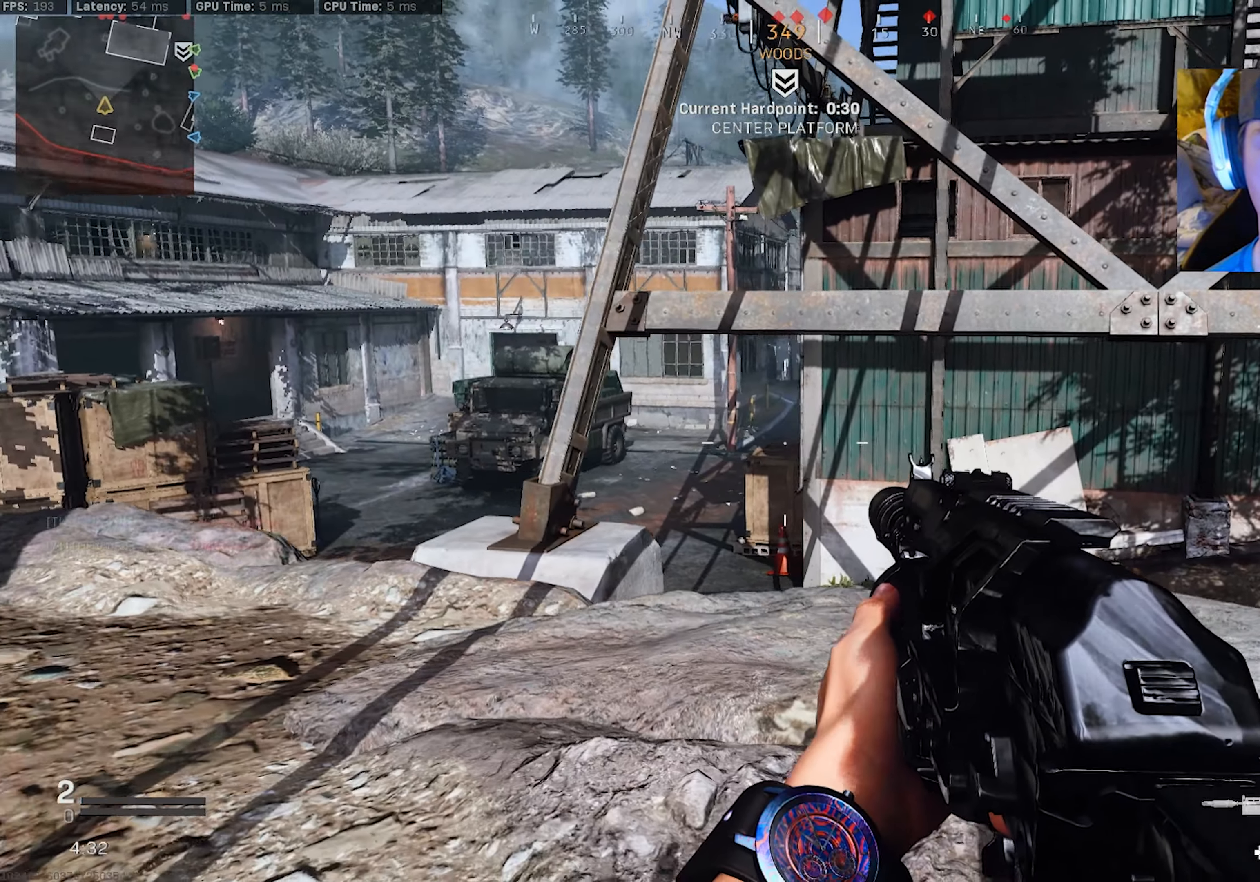
{"buttons": [], "left_stick": "left", "right_stick": "center", "events": []}
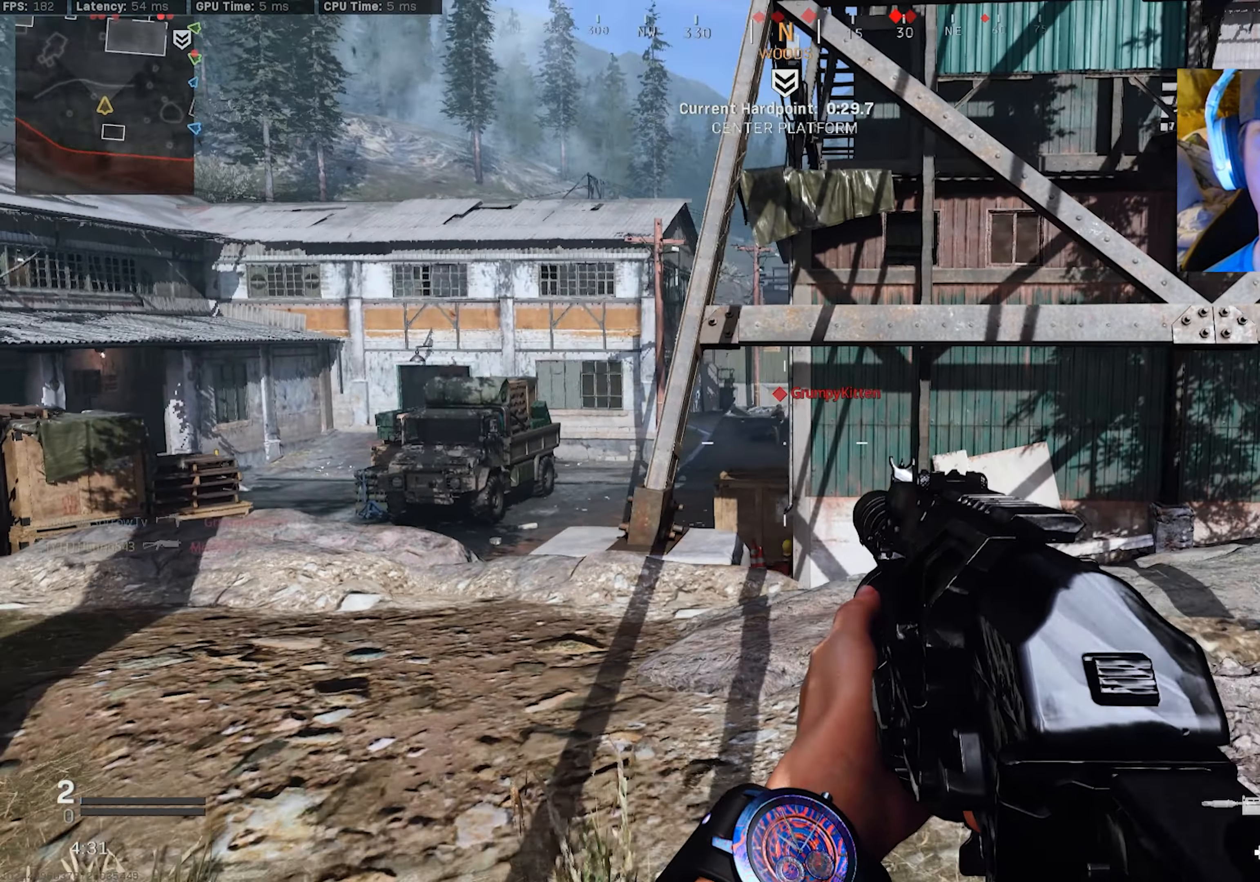
{"buttons": ["L2", "R2"], "left_stick": "left", "right_stick": "down-right", "events": [[100, "L2", "down"], [167, "left_stick", "up"], [217, "R2", "down"], [250, "left_stick", "up-left"], [383, "right_stick", "down-right"], [433, "left_stick", "left"]]}
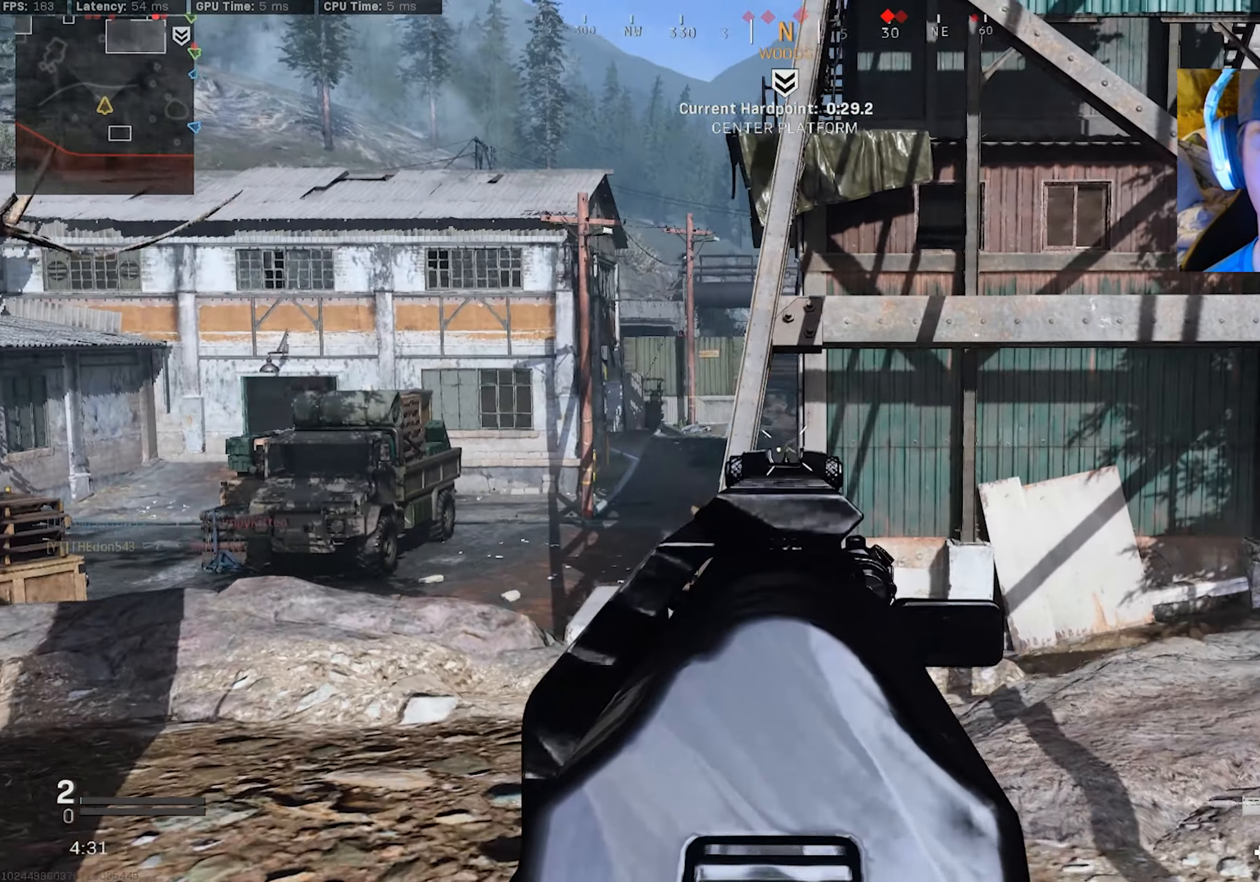
{"buttons": [], "left_stick": "left", "right_stick": "center", "events": [[150, "right_stick", "center"], [167, "left_stick", "down-left"], [217, "L2", "up"], [217, "R2", "up"], [450, "left_stick", "left"]]}
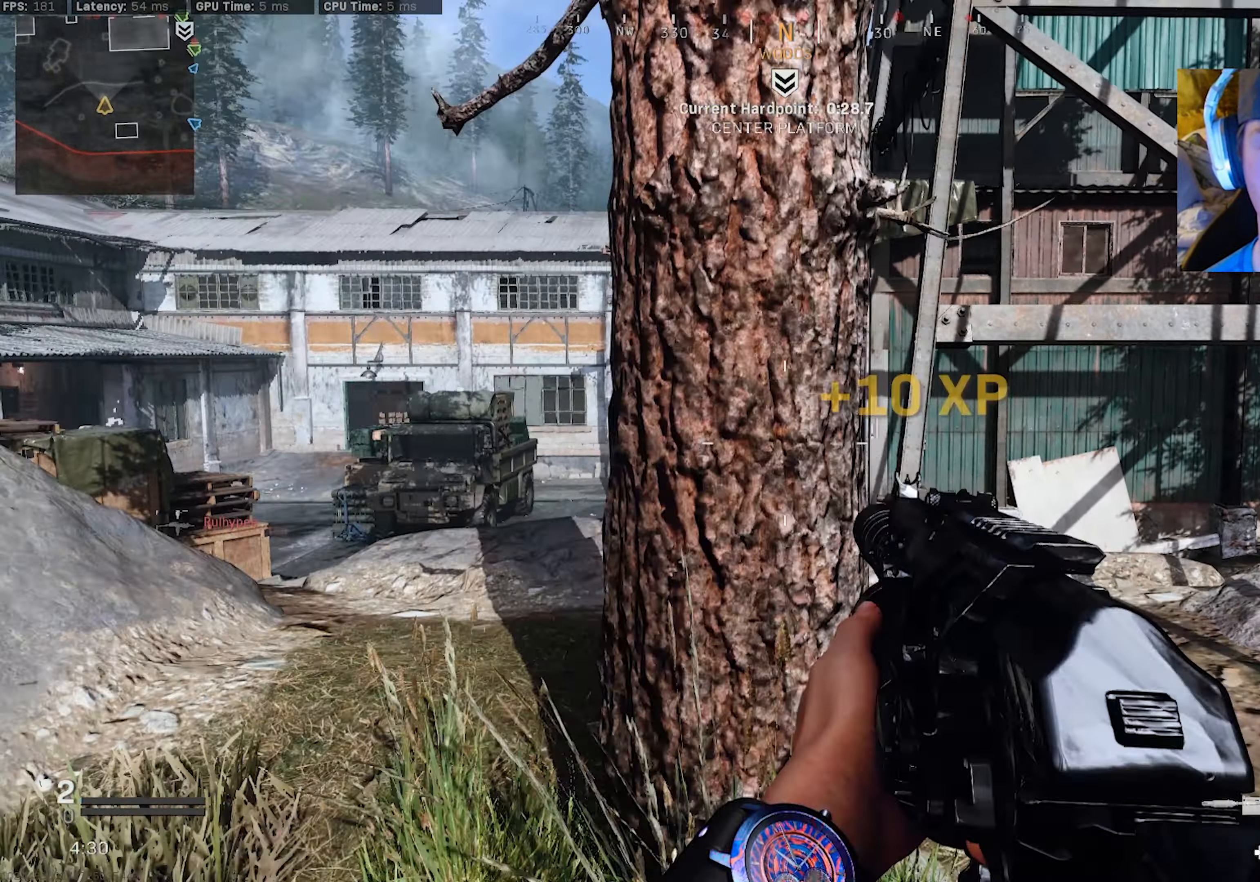
{"buttons": [], "left_stick": "left", "right_stick": "center", "events": []}
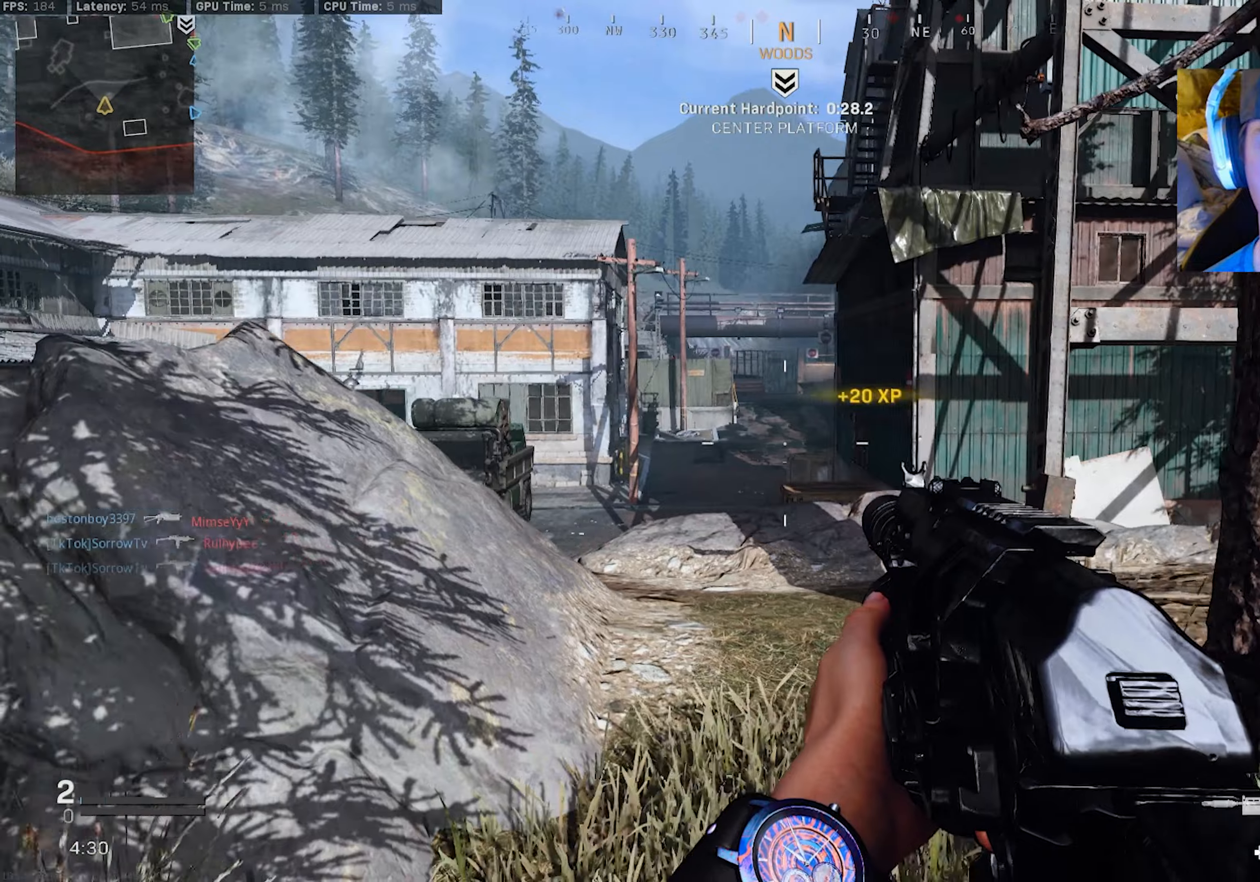
{"buttons": [], "left_stick": "up-left", "right_stick": "left", "events": [[334, "right_stick", "left"], [467, "left_stick", "up-left"]]}
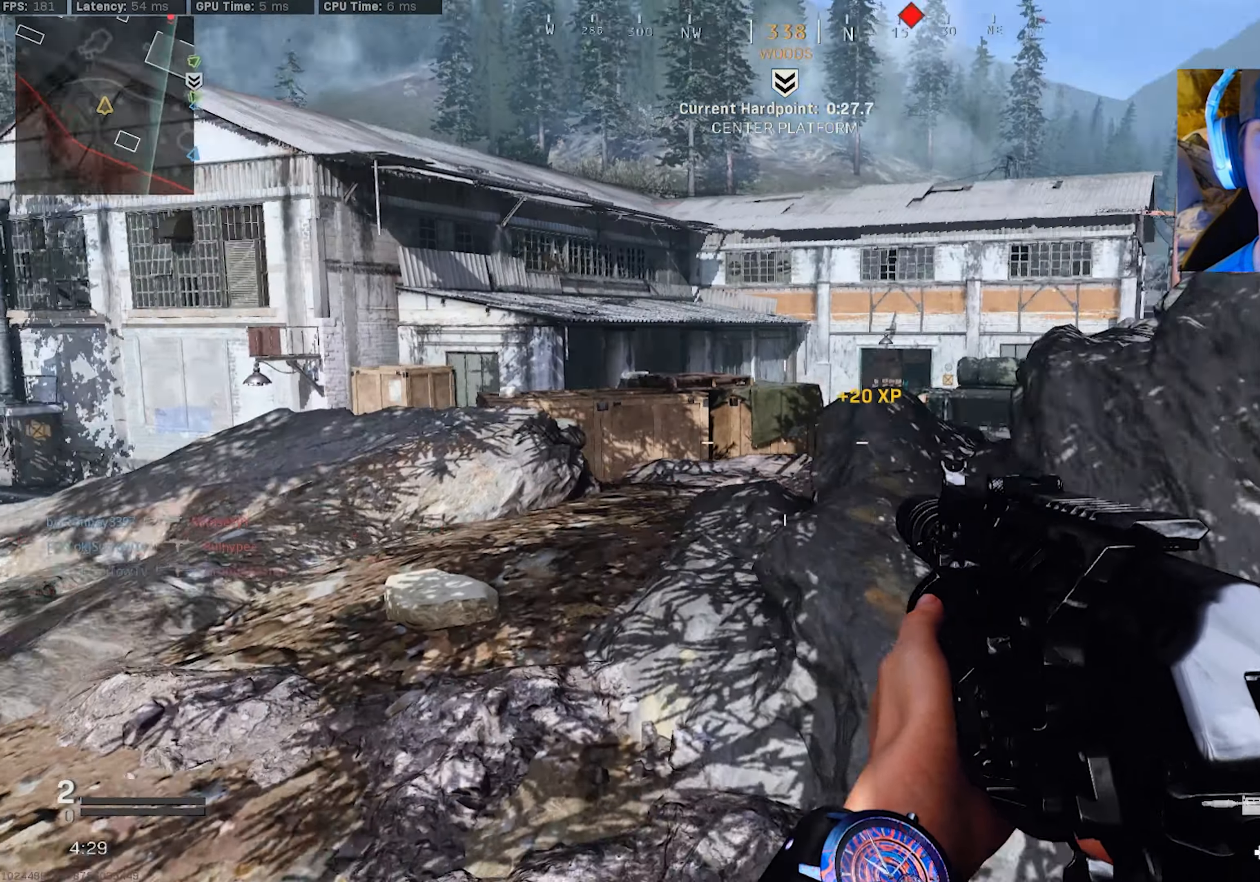
{"buttons": ["L3"], "left_stick": "up-left", "right_stick": "right", "events": [[350, "L3", "down"], [417, "right_stick", "center"], [467, "right_stick", "right"]]}
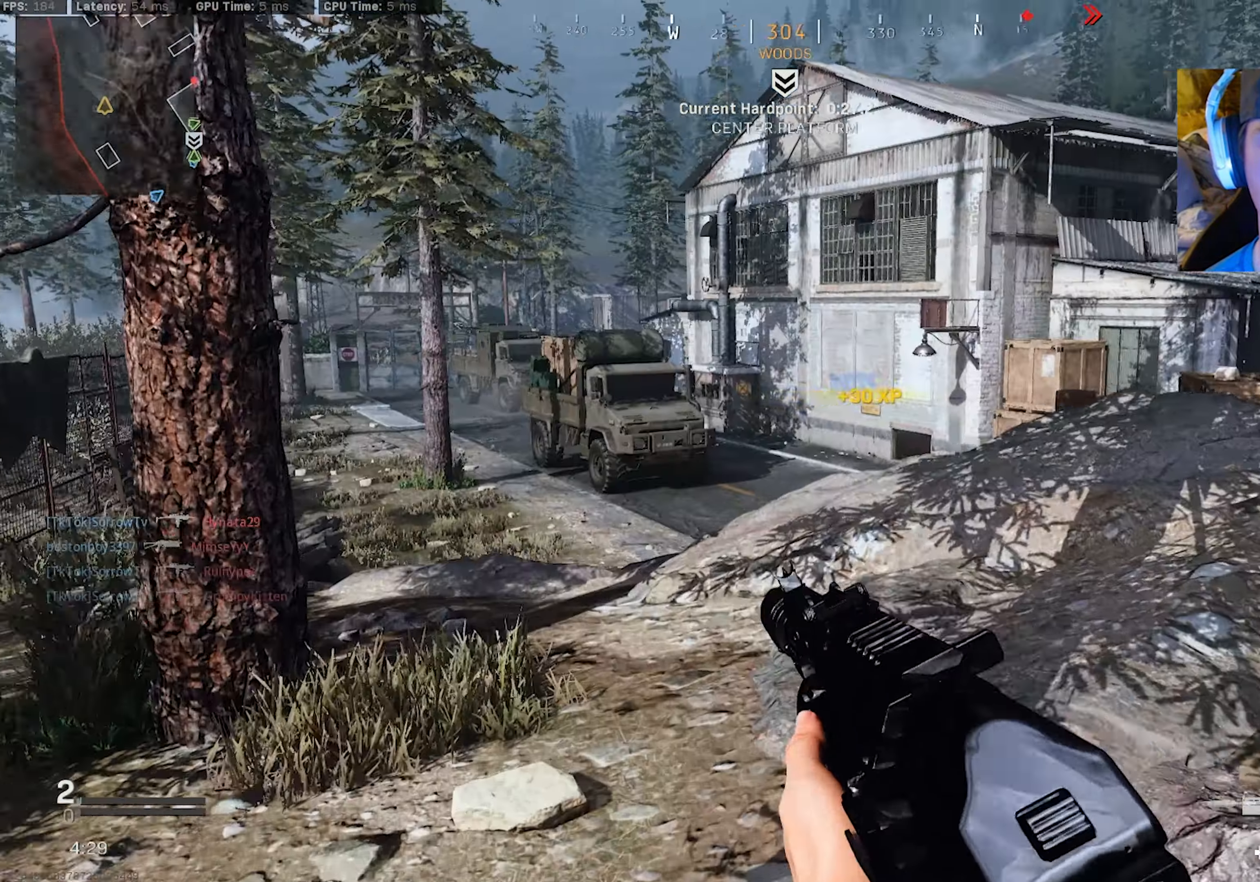
{"buttons": [], "left_stick": "up-left", "right_stick": "center", "events": [[200, "CROSS", "down"], [284, "L3", "up"], [300, "CROSS", "up"], [350, "right_stick", "center"]]}
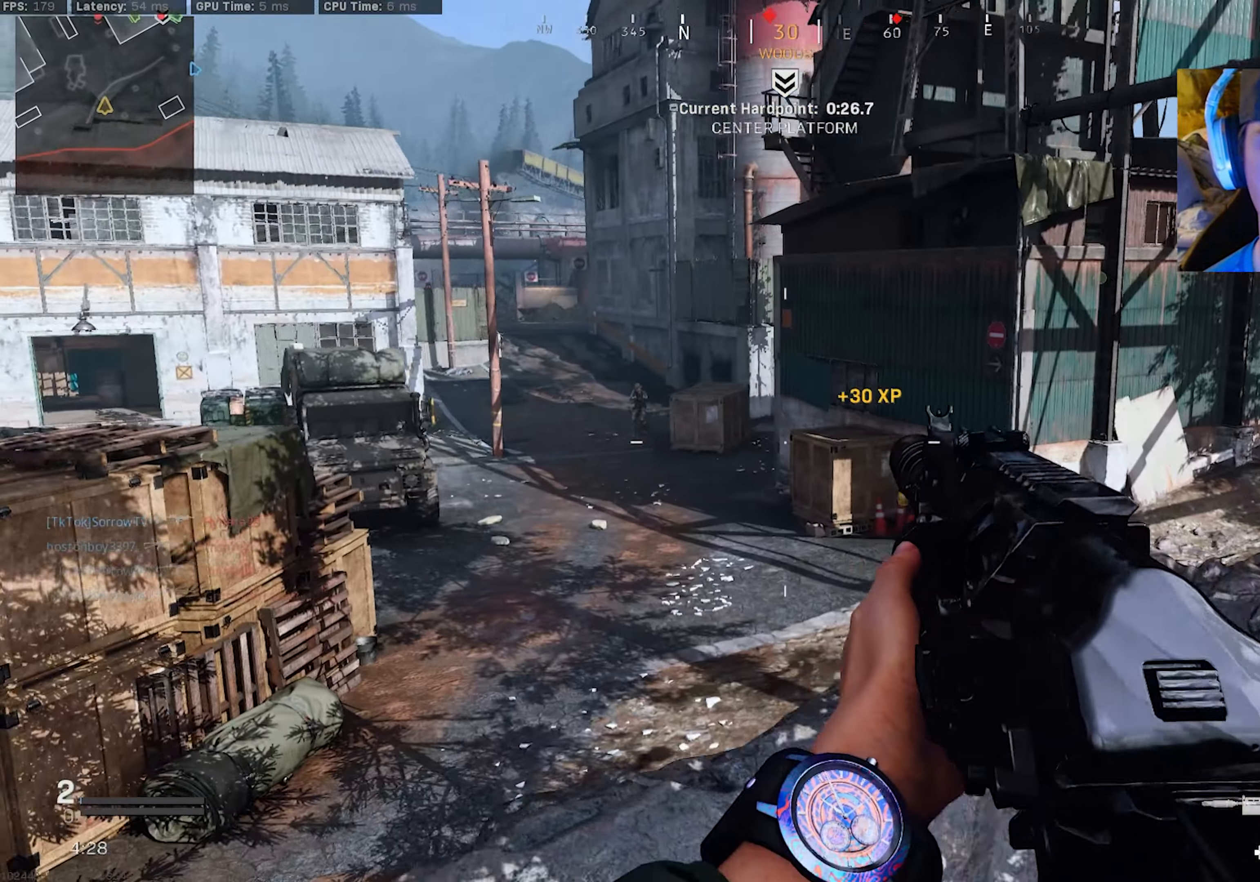
{"buttons": ["L2", "R2"], "left_stick": "up-left", "right_stick": "right", "events": [[34, "left_stick", "left"], [150, "right_stick", "left"], [200, "CROSS", "down"], [284, "right_stick", "center"], [300, "CROSS", "up"], [300, "L2", "down"], [317, "left_stick", "up-left"], [367, "right_stick", "up"], [434, "R2", "down"], [484, "right_stick", "right"]]}
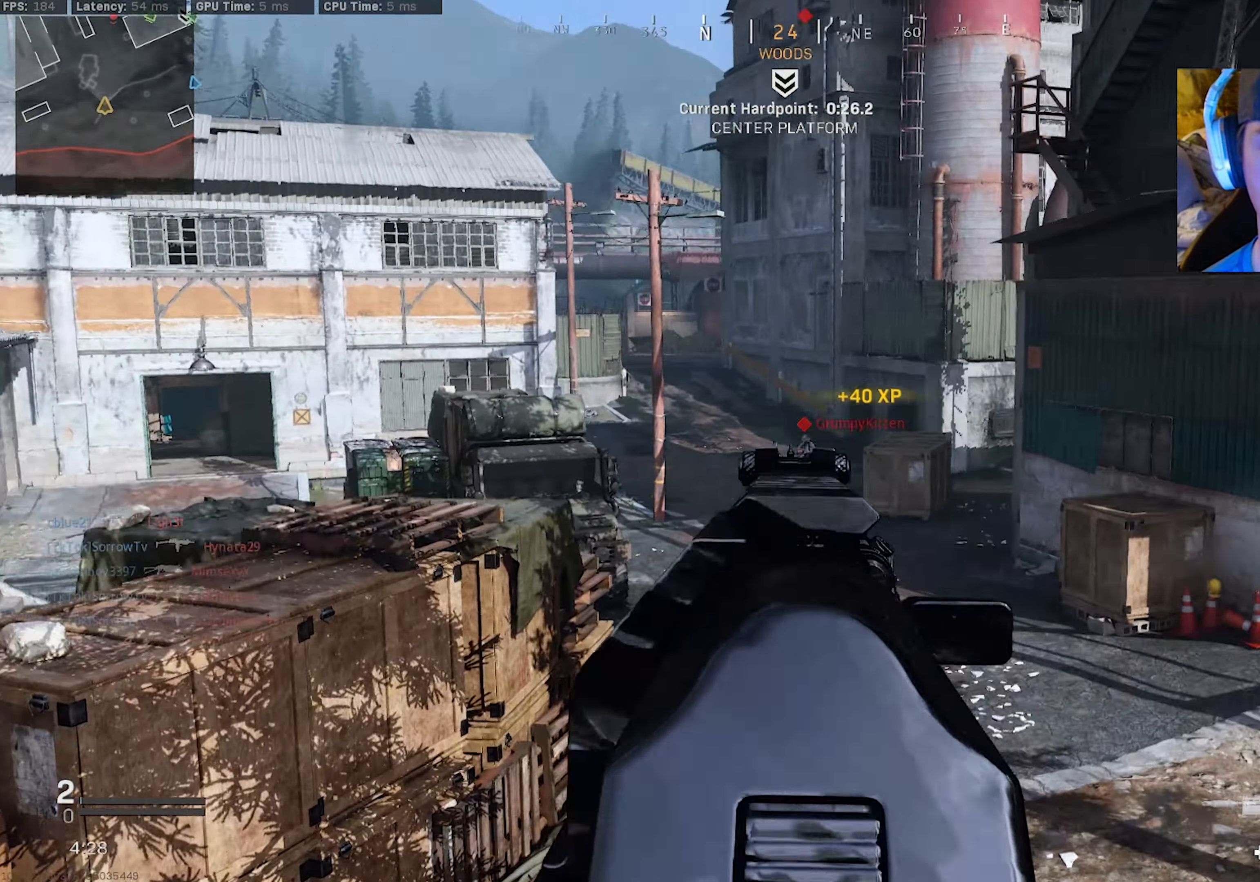
{"buttons": ["L2", "R2"], "left_stick": "up-left", "right_stick": "up", "events": [[67, "right_stick", "down-right"], [184, "right_stick", "center"], [400, "right_stick", "up"]]}